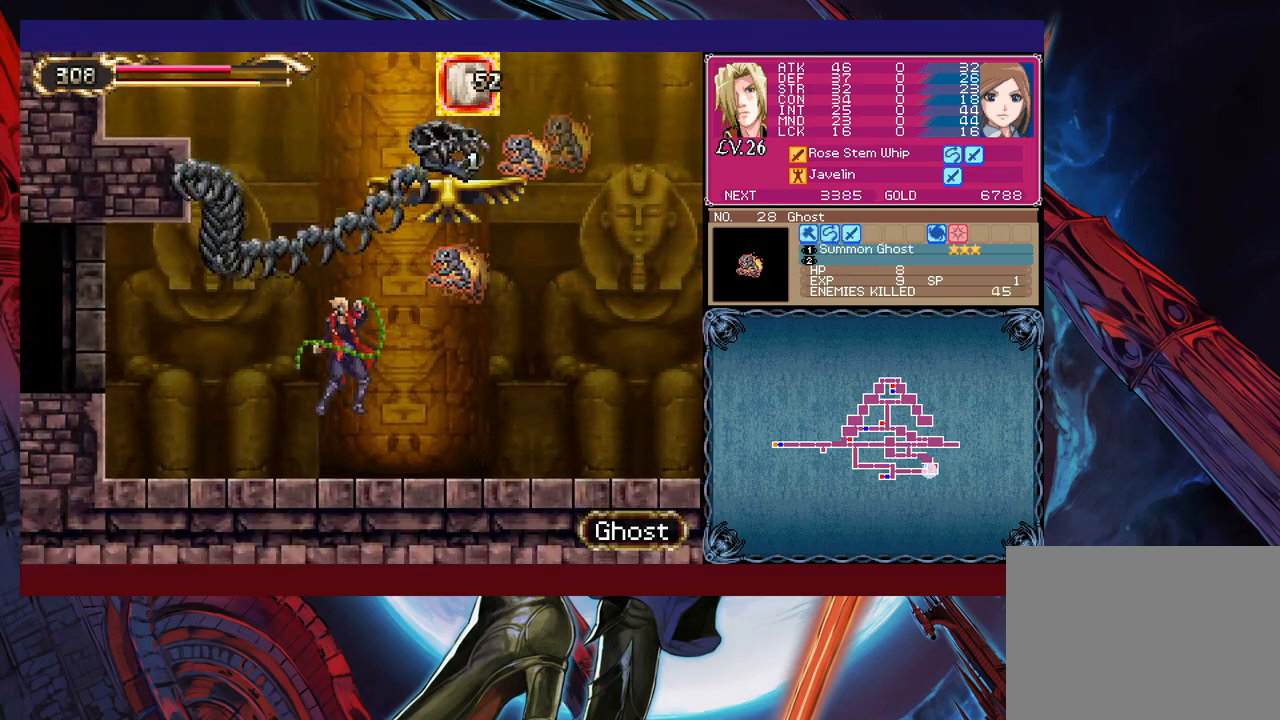
Gameplay with a controller (Xbox layout); each line is a JSON object with the inputs held at the frame after it. "events" lists button and stick changes between this image and that frame as [ms after this image, input, new state], when the widget could be followed in between. Not read: L2 R2 right_stick.
{"buttons": [], "left_stick": "up-left", "events": [[17, "left_stick", "up-right"], [217, "X", "up"], [250, "left_stick", "up-left"], [267, "B", "up"]]}
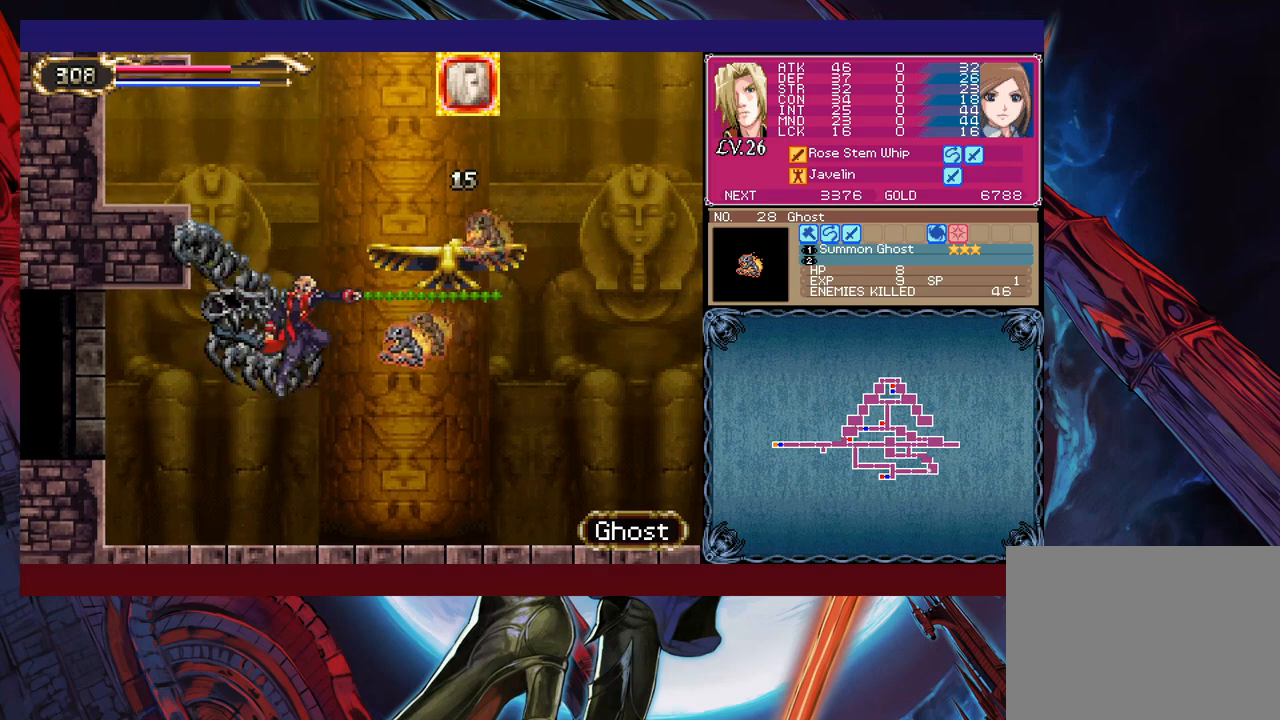
{"buttons": [], "left_stick": "up", "events": [[167, "left_stick", "center"], [250, "left_stick", "right"], [400, "B", "down"], [400, "left_stick", "up"], [467, "B", "up"]]}
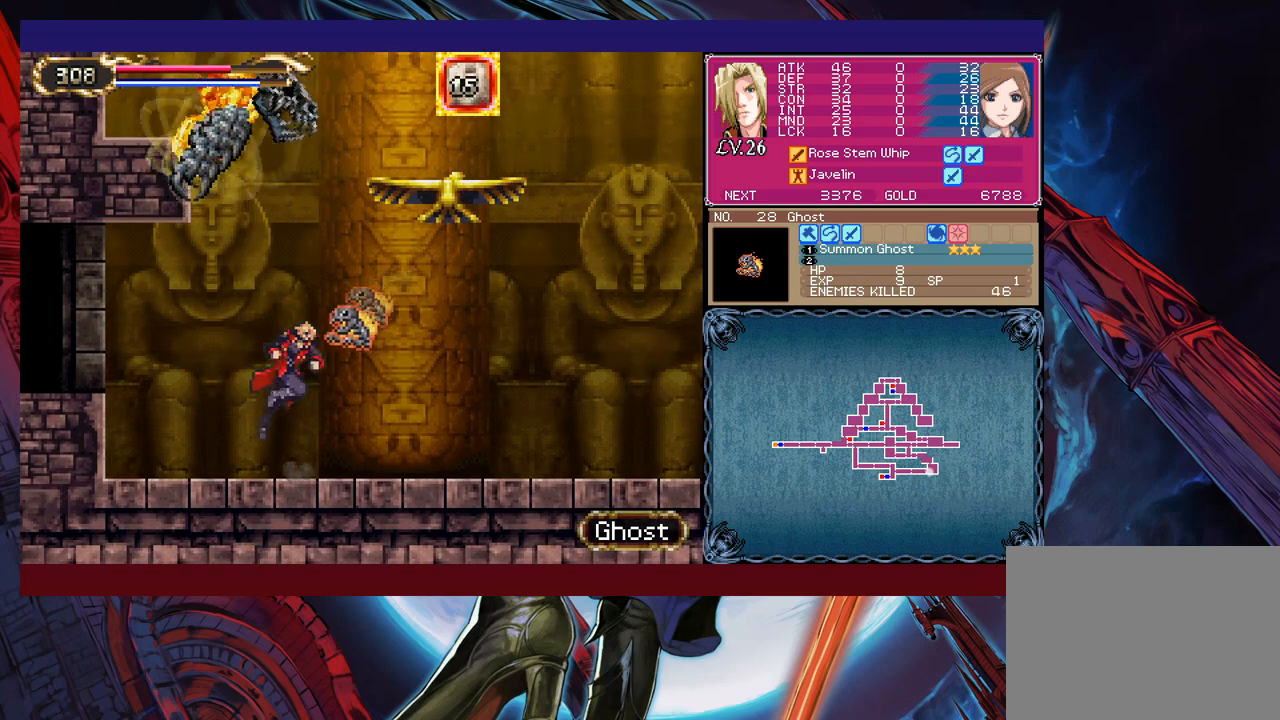
{"buttons": ["B"], "left_stick": "right", "events": [[17, "left_stick", "center"], [100, "left_stick", "left"], [417, "B", "down"], [450, "left_stick", "right"]]}
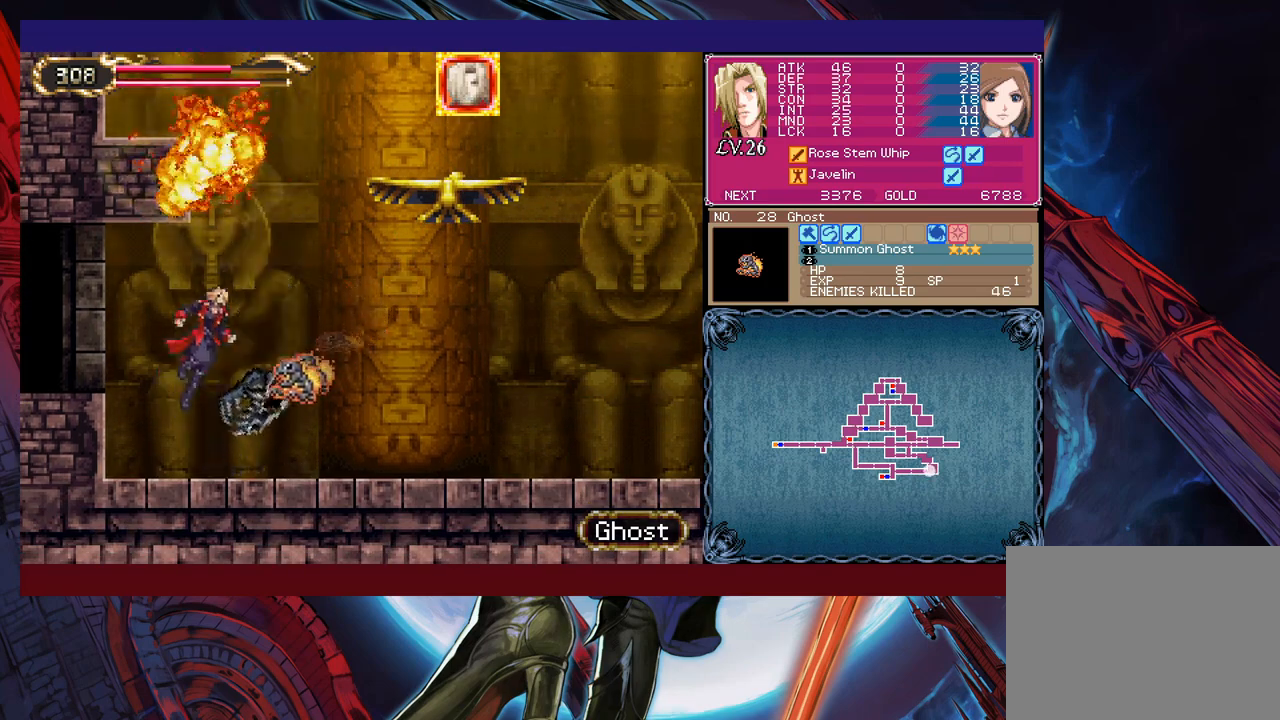
{"buttons": ["B"], "left_stick": "right", "events": [[250, "B", "up"], [317, "B", "down"]]}
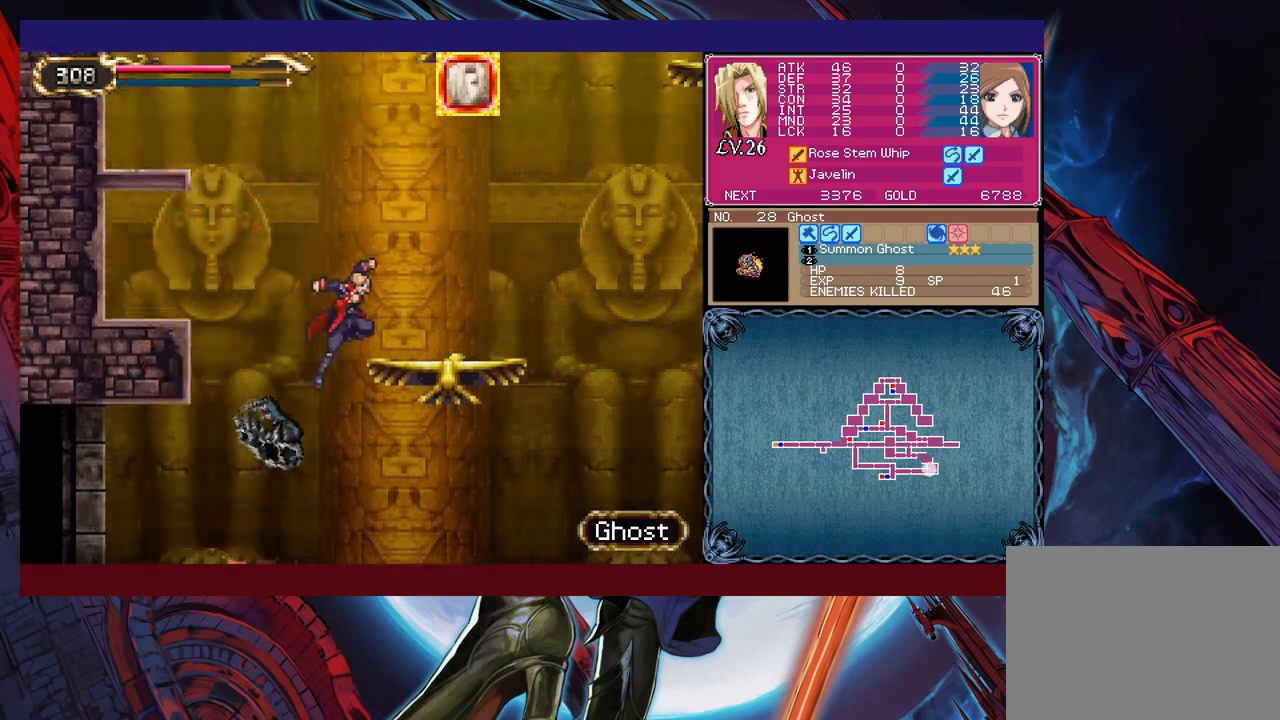
{"buttons": ["B"], "left_stick": "right", "events": [[267, "B", "up"], [417, "B", "down"]]}
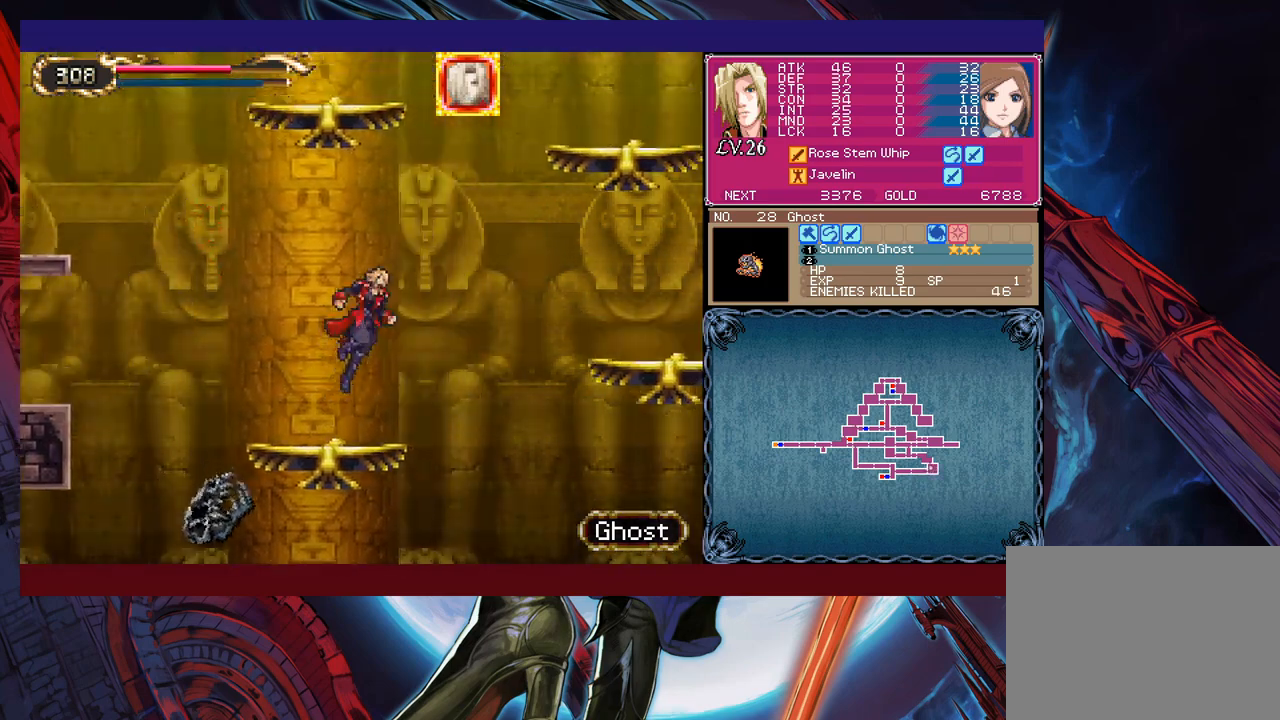
{"buttons": ["B"], "left_stick": "right", "events": [[317, "B", "up"], [350, "B", "down"]]}
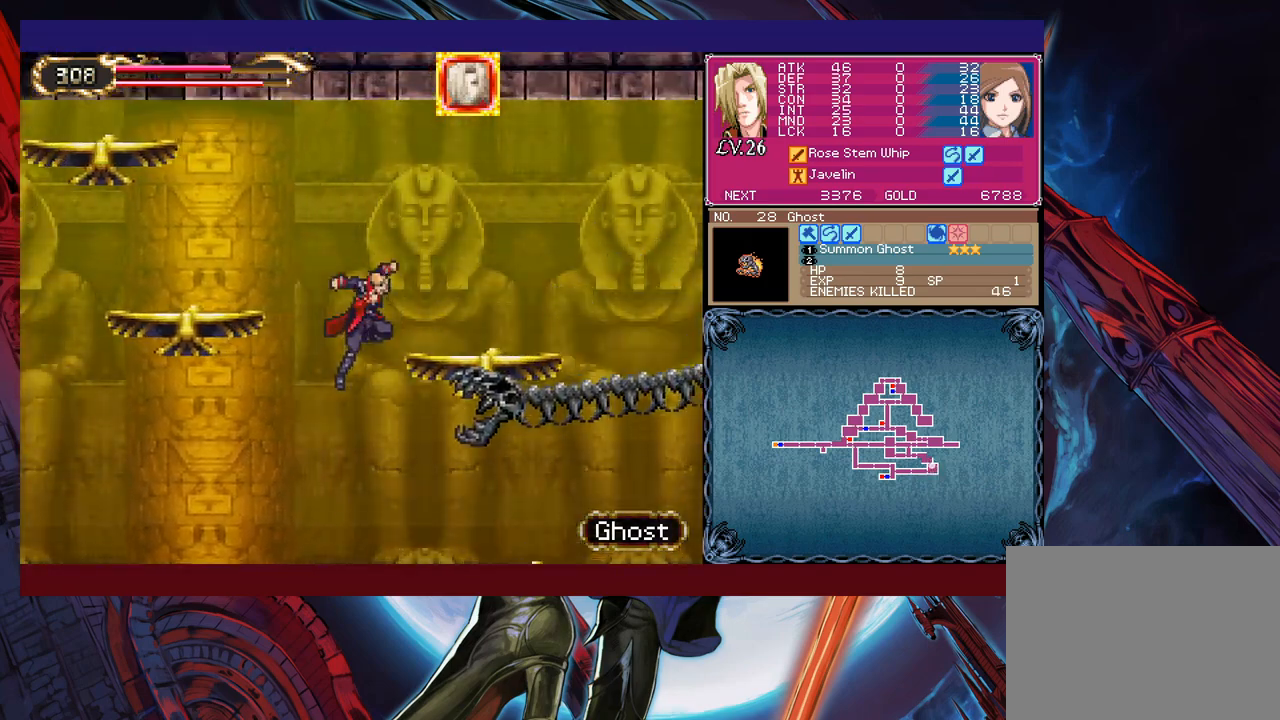
{"buttons": [], "left_stick": "center", "events": [[267, "B", "up"], [317, "left_stick", "center"]]}
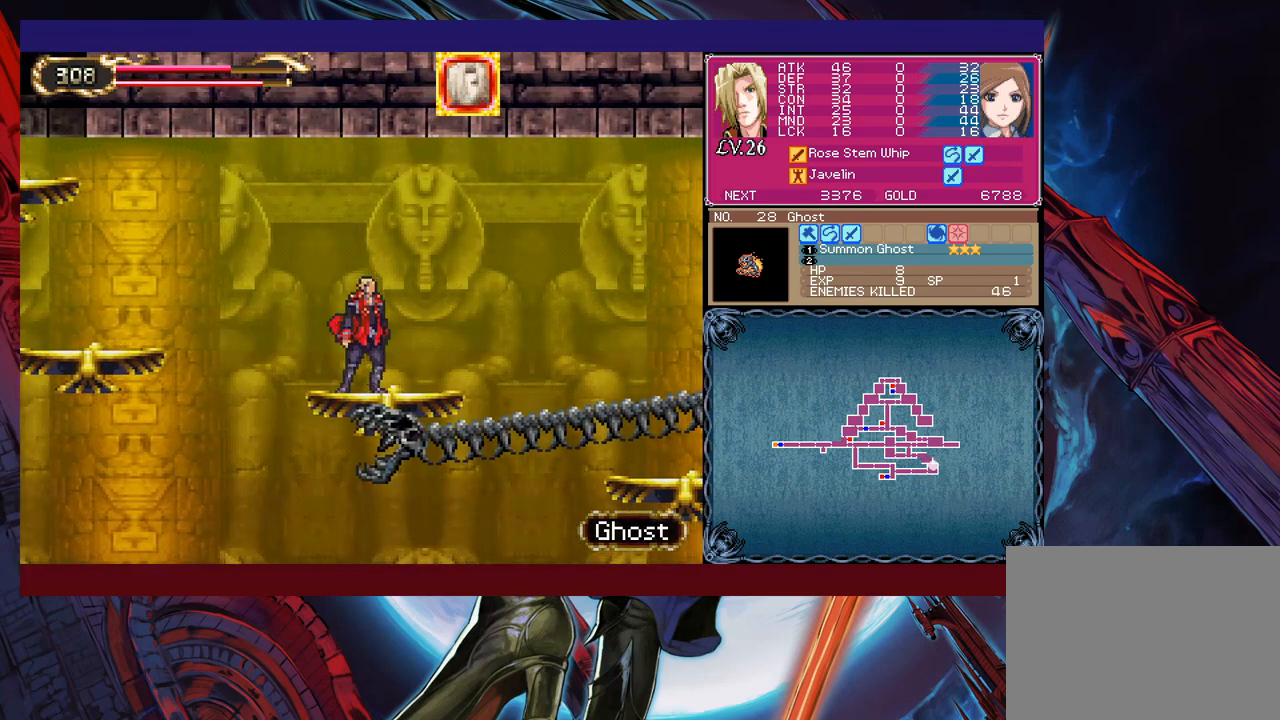
{"buttons": ["Y"], "left_stick": "center", "events": [[467, "Y", "down"]]}
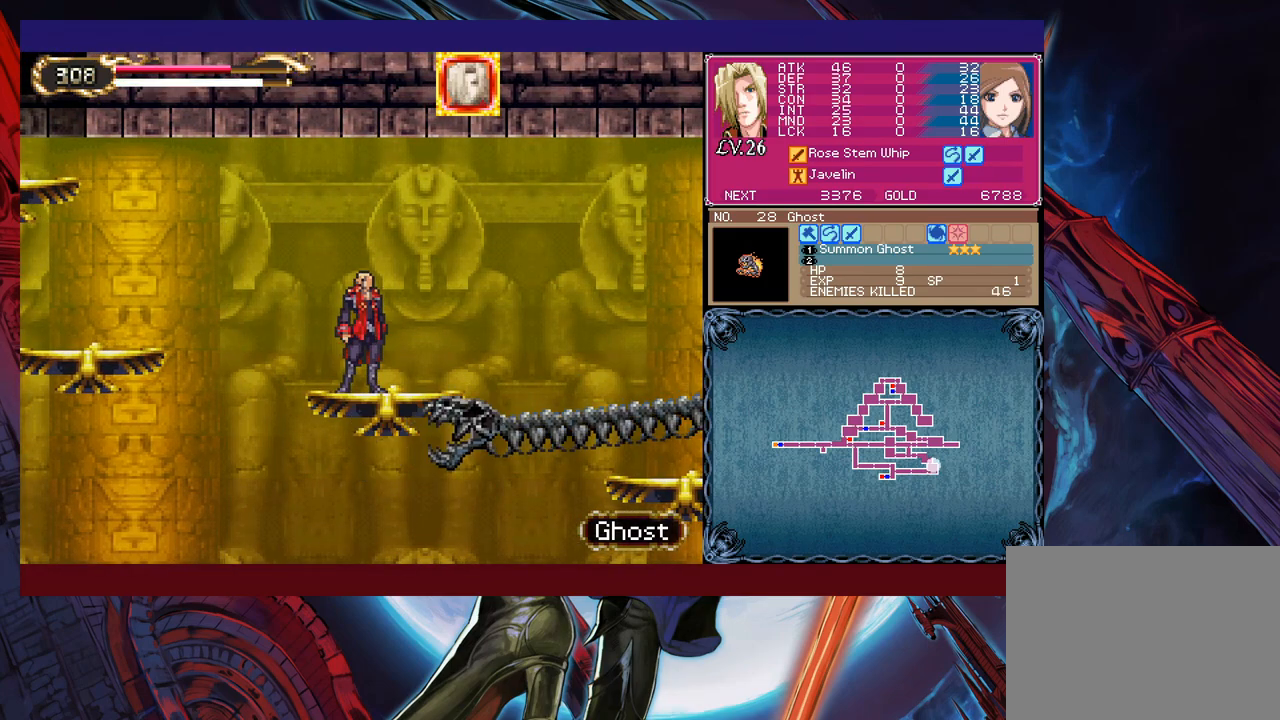
{"buttons": [], "left_stick": "left", "events": [[67, "B", "down"], [67, "Y", "up"], [117, "left_stick", "left"], [450, "B", "up"]]}
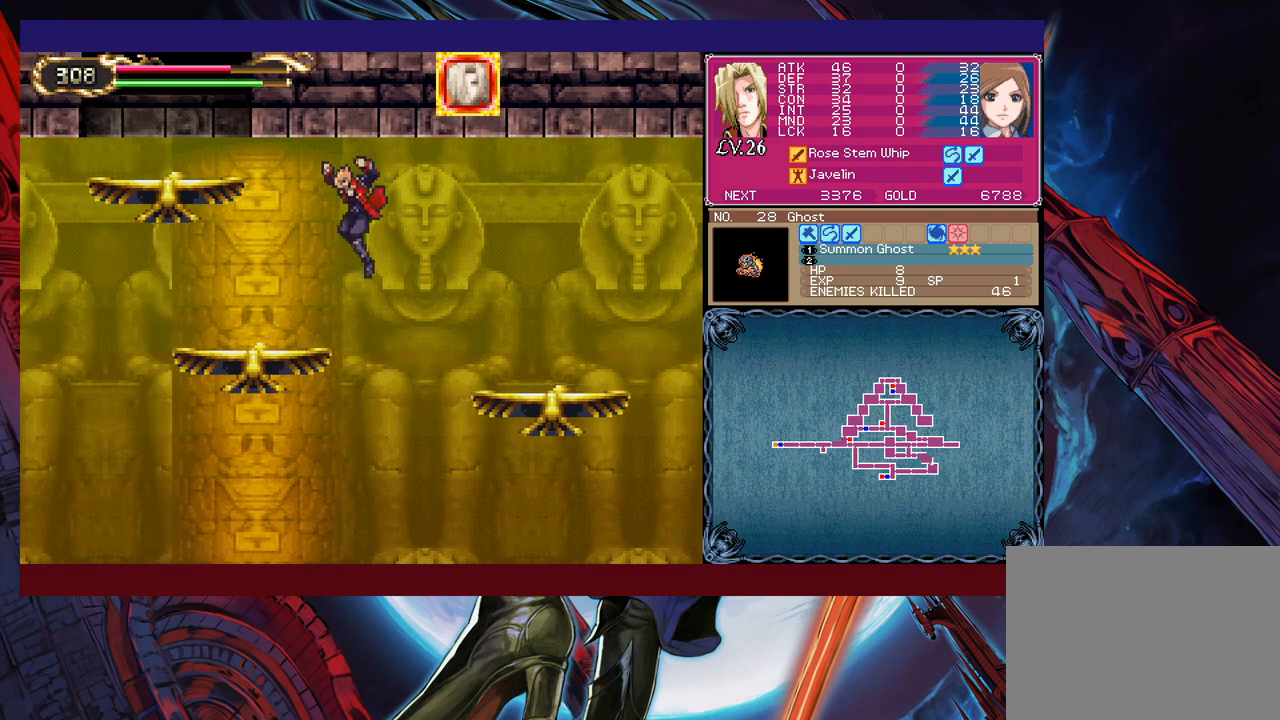
{"buttons": ["B"], "left_stick": "left", "events": [[350, "B", "down"]]}
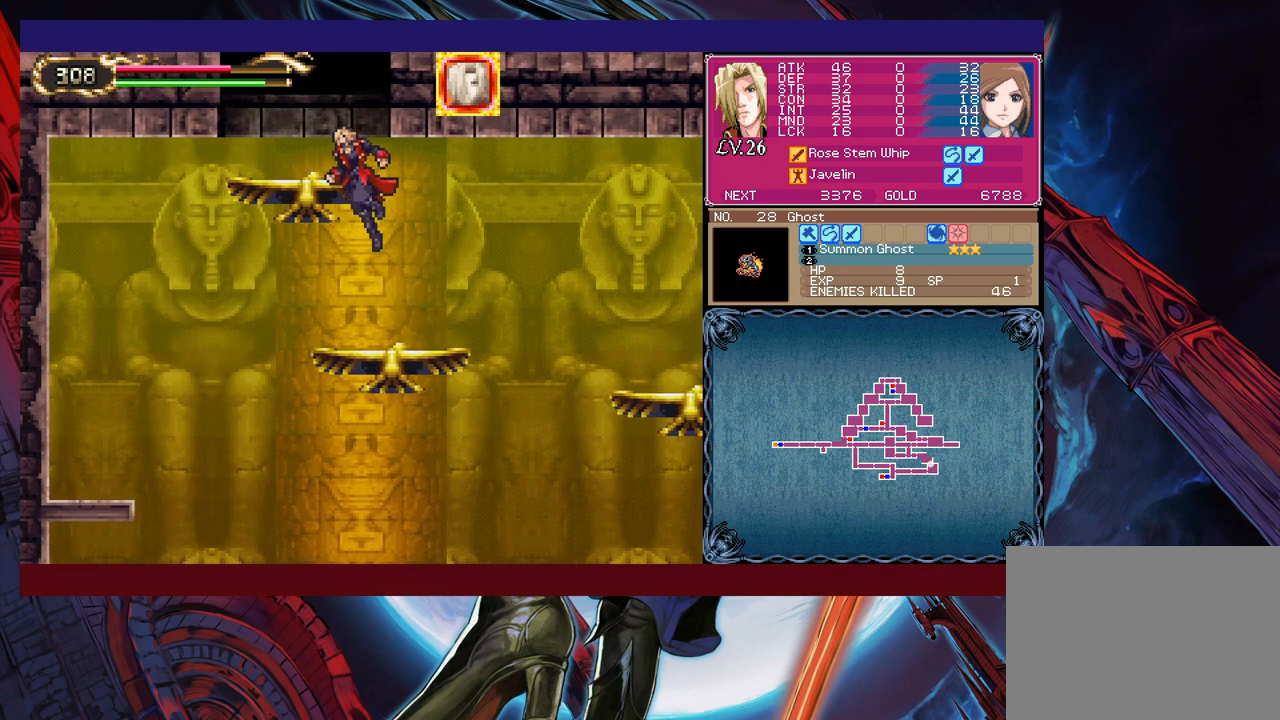
{"buttons": [], "left_stick": "center", "events": [[167, "left_stick", "center"], [267, "L1", "down"], [350, "L1", "up"], [417, "B", "up"]]}
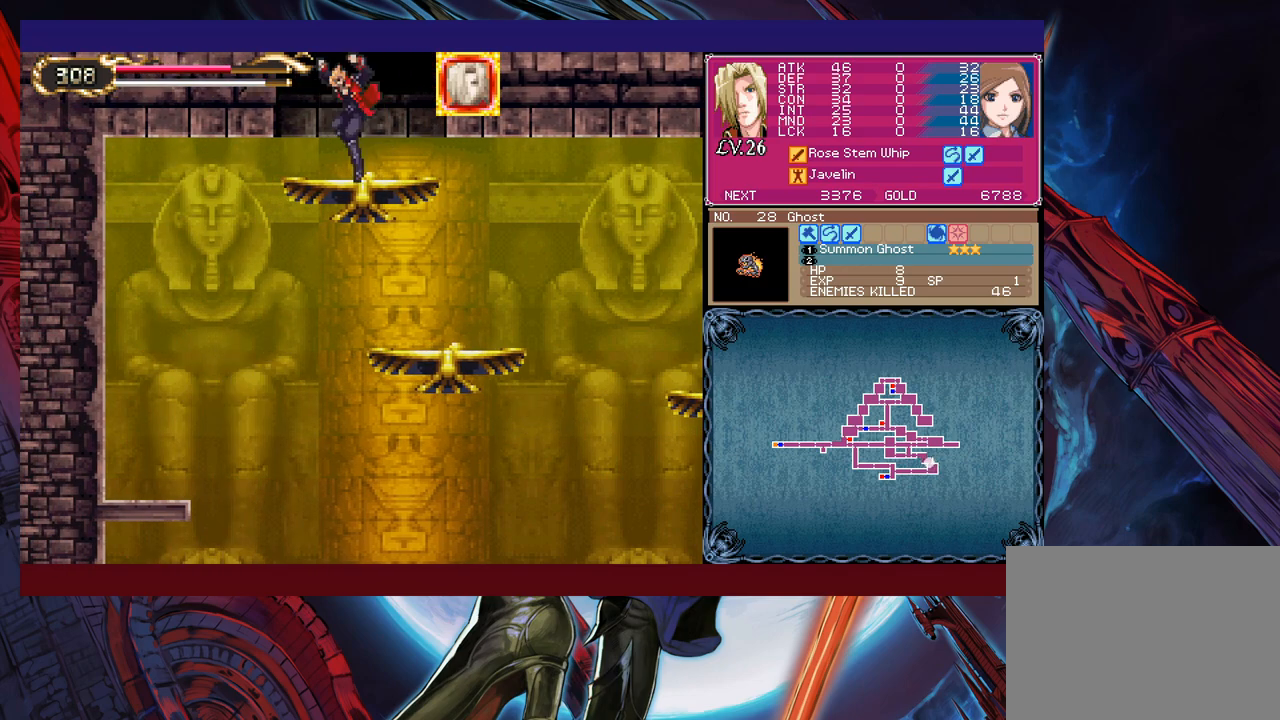
{"buttons": ["L1"], "left_stick": "center", "events": [[67, "L1", "down"], [167, "L1", "up"], [367, "L1", "down"]]}
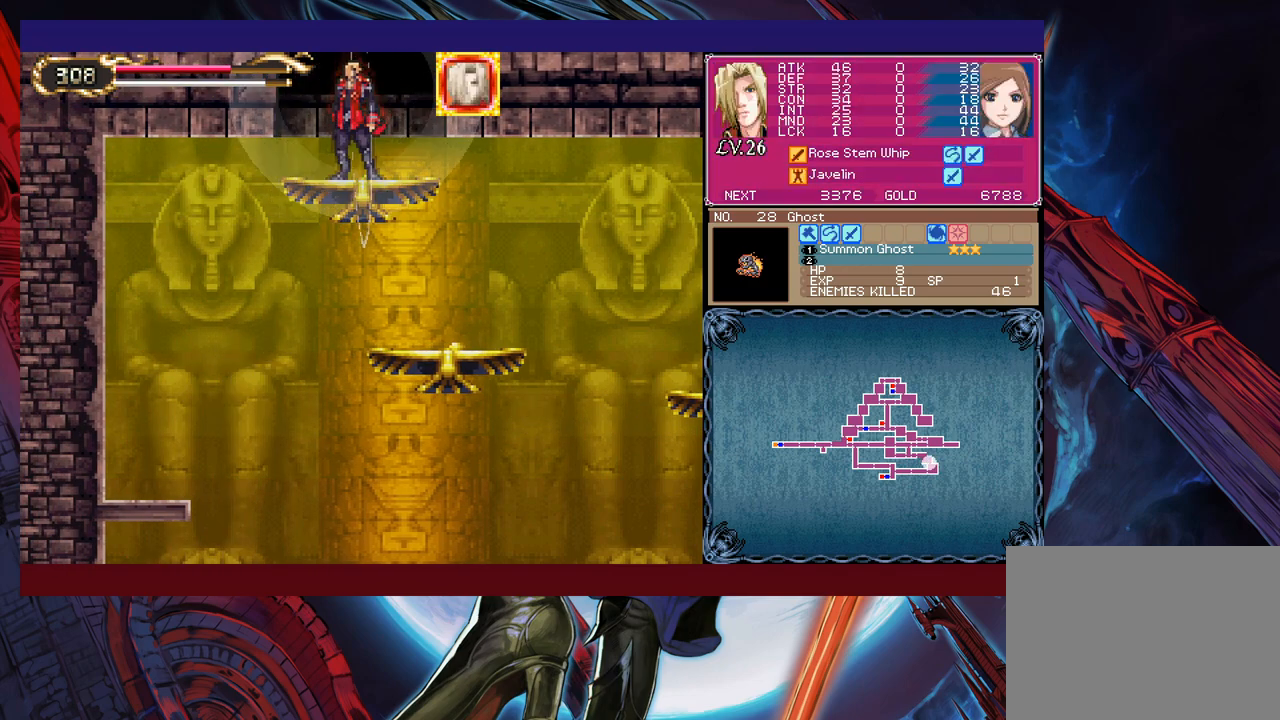
{"buttons": ["B"], "left_stick": "left", "events": [[17, "B", "down"], [17, "L1", "up"], [50, "left_stick", "left"]]}
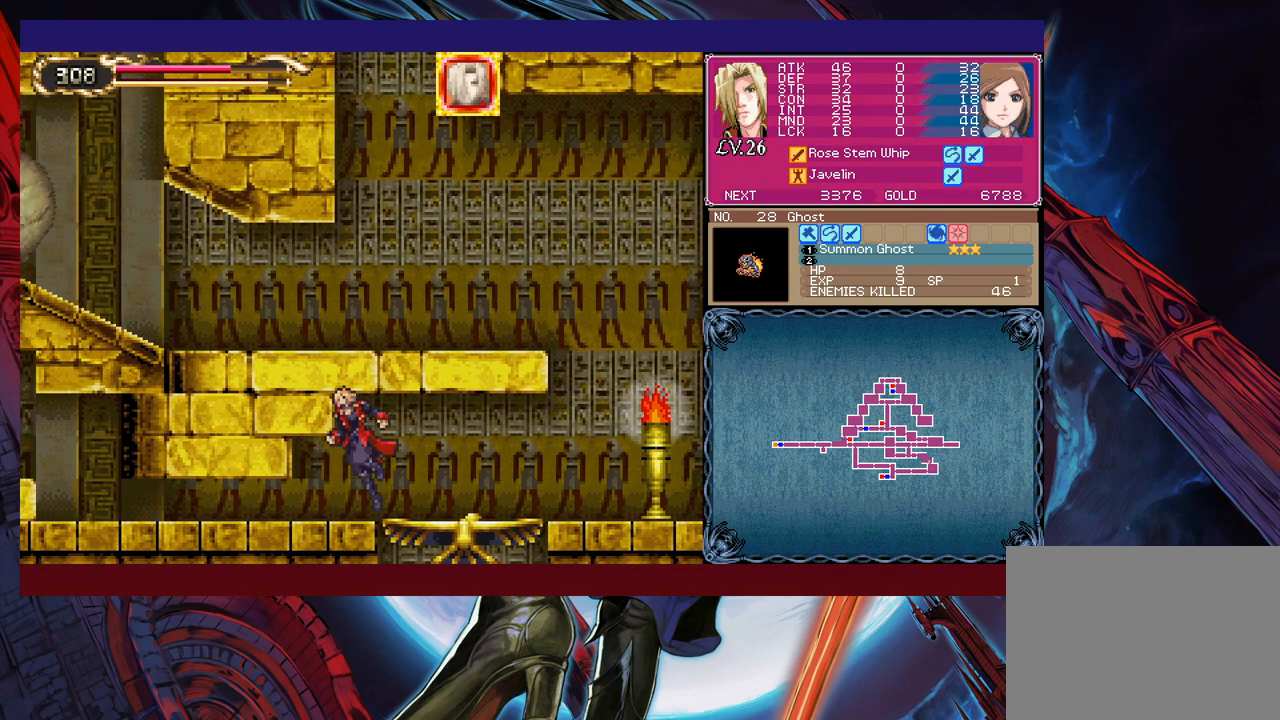
{"buttons": [], "left_stick": "left", "events": [[17, "R1", "down"], [117, "R1", "up"], [167, "B", "up"]]}
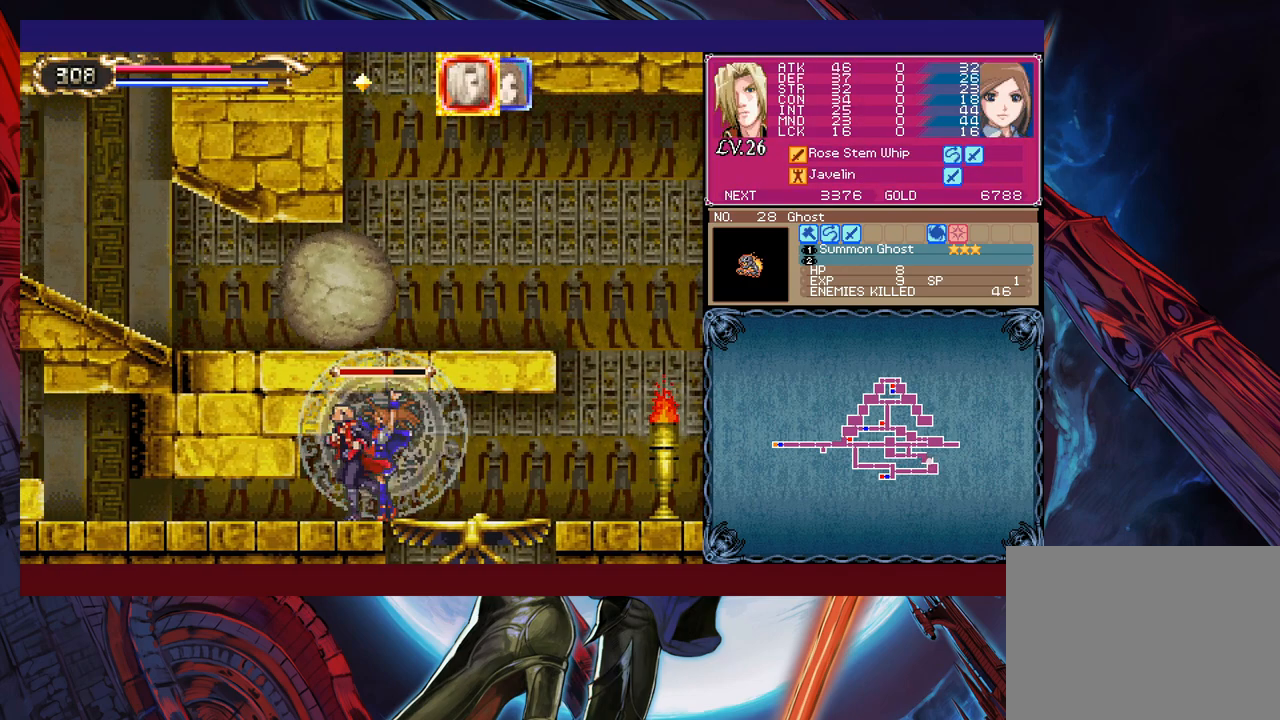
{"buttons": [], "left_stick": "down-left", "events": [[200, "left_stick", "down-left"], [217, "B", "down"], [317, "B", "up"]]}
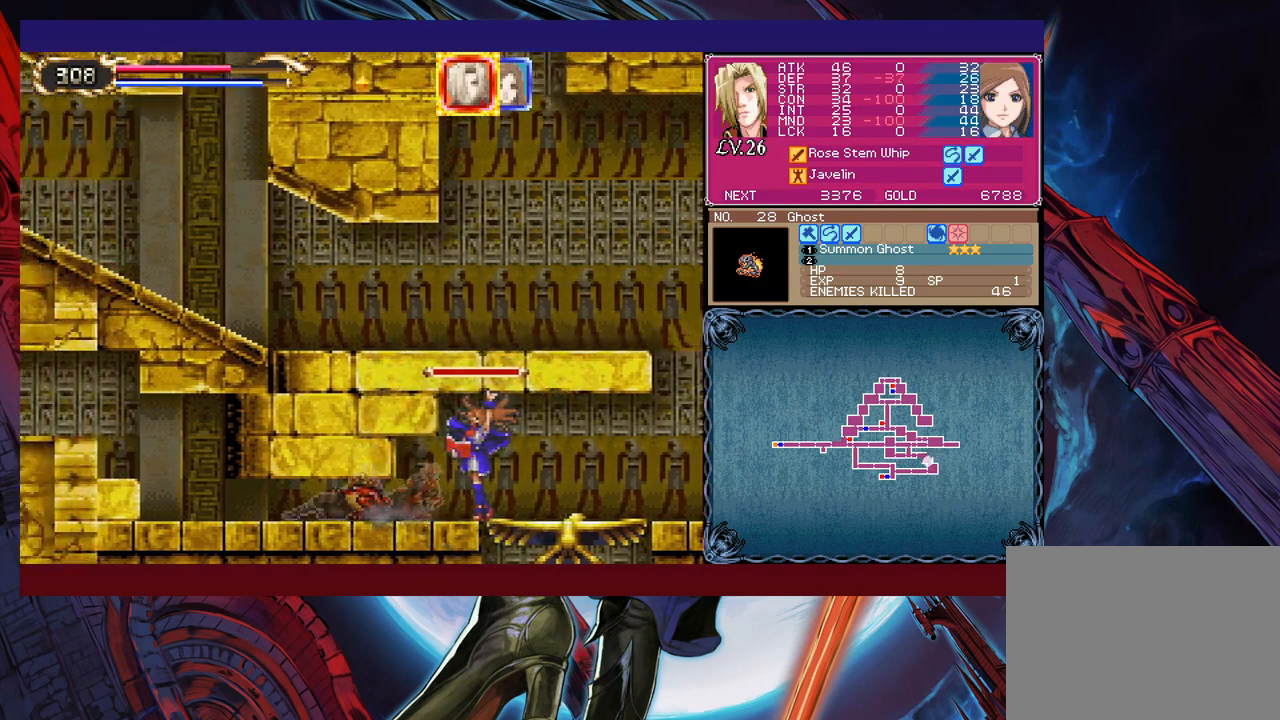
{"buttons": ["B"], "left_stick": "down-left", "events": [[150, "left_stick", "left"], [400, "left_stick", "down-left"], [417, "B", "down"]]}
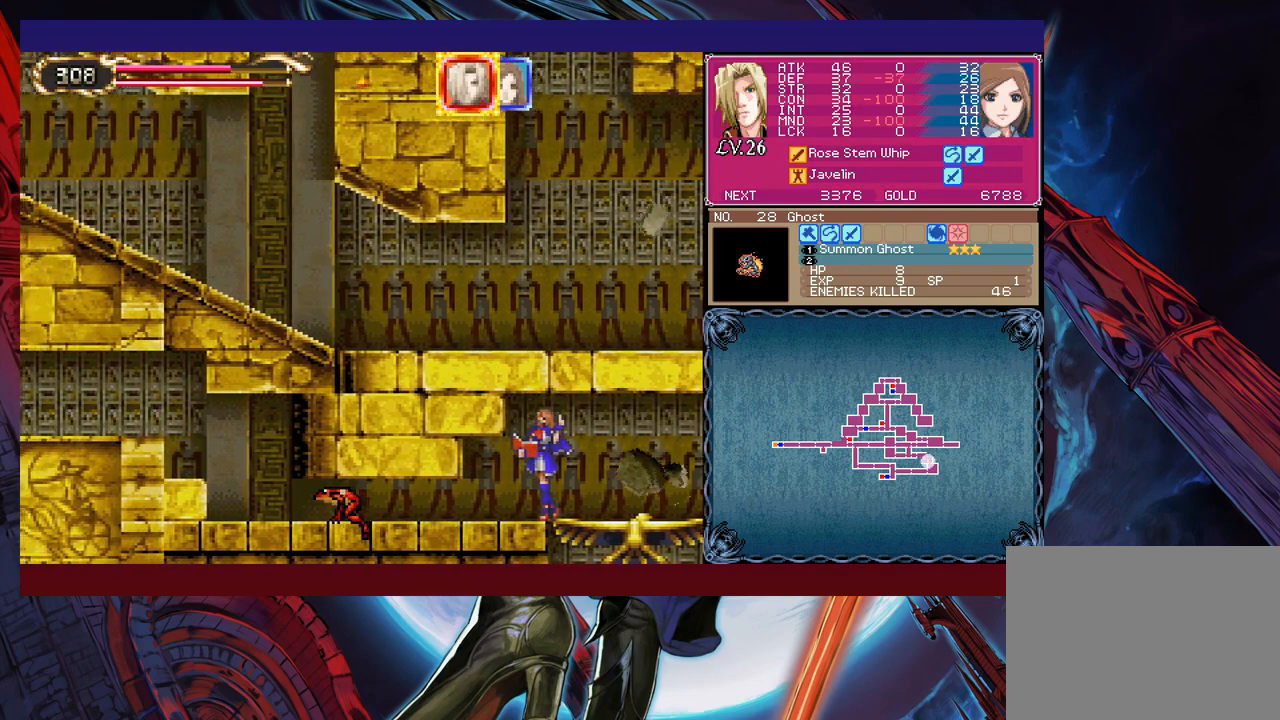
{"buttons": [], "left_stick": "left", "events": [[50, "B", "up"], [67, "left_stick", "left"]]}
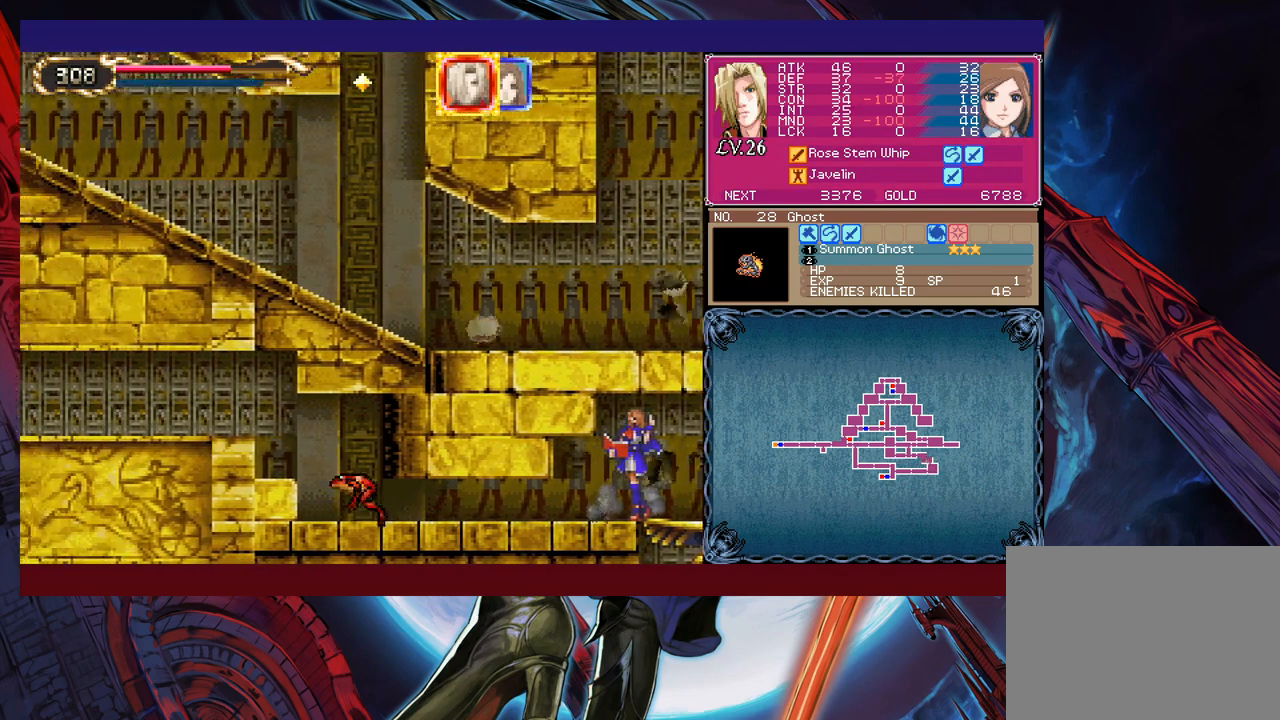
{"buttons": [], "left_stick": "left", "events": [[167, "B", "down"], [367, "B", "up"]]}
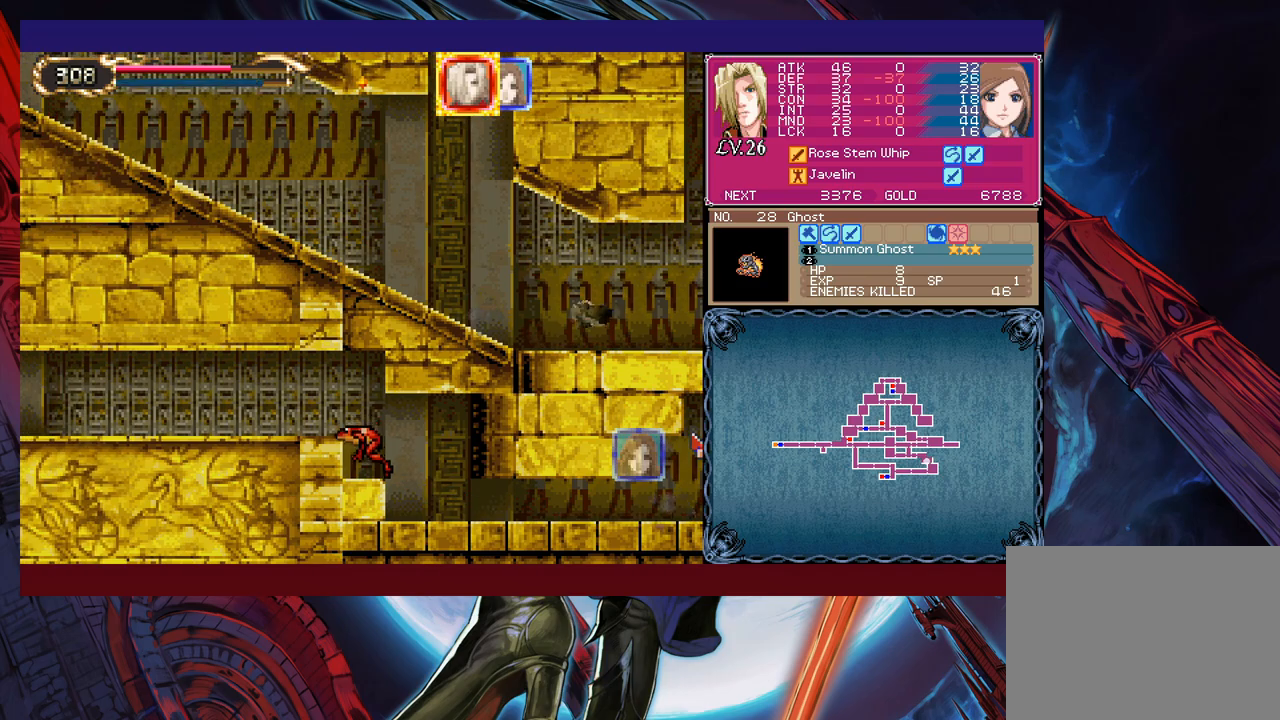
{"buttons": [], "left_stick": "down-left", "events": [[67, "B", "down"], [250, "B", "up"], [417, "R1", "down"], [467, "R1", "up"], [467, "left_stick", "down-left"]]}
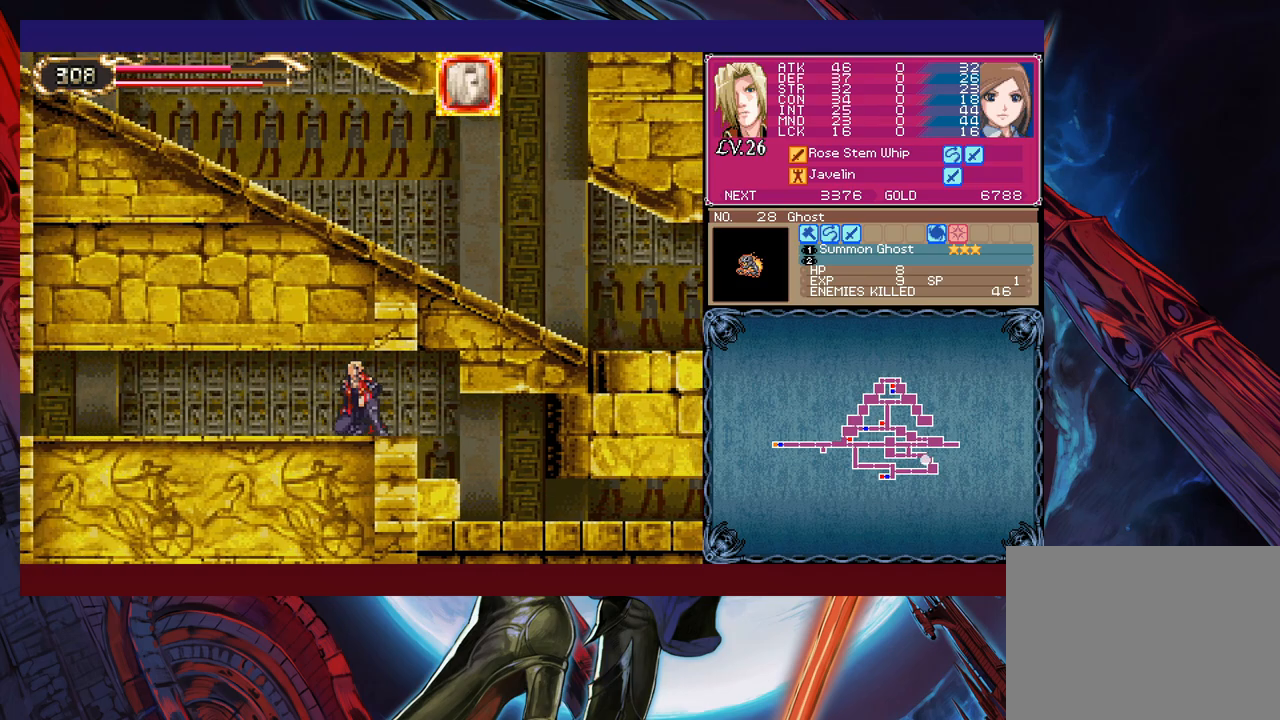
{"buttons": ["B", "L1"], "left_stick": "down-left", "events": [[17, "B", "down"], [67, "B", "up"], [150, "B", "down"], [167, "L1", "down"], [217, "B", "up"], [250, "B", "down"], [250, "L1", "up"], [267, "L1", "down"], [300, "B", "up"], [317, "L1", "up"], [367, "B", "down"], [400, "L1", "down"], [417, "B", "up"], [450, "L1", "up"], [467, "B", "down"], [500, "L1", "down"]]}
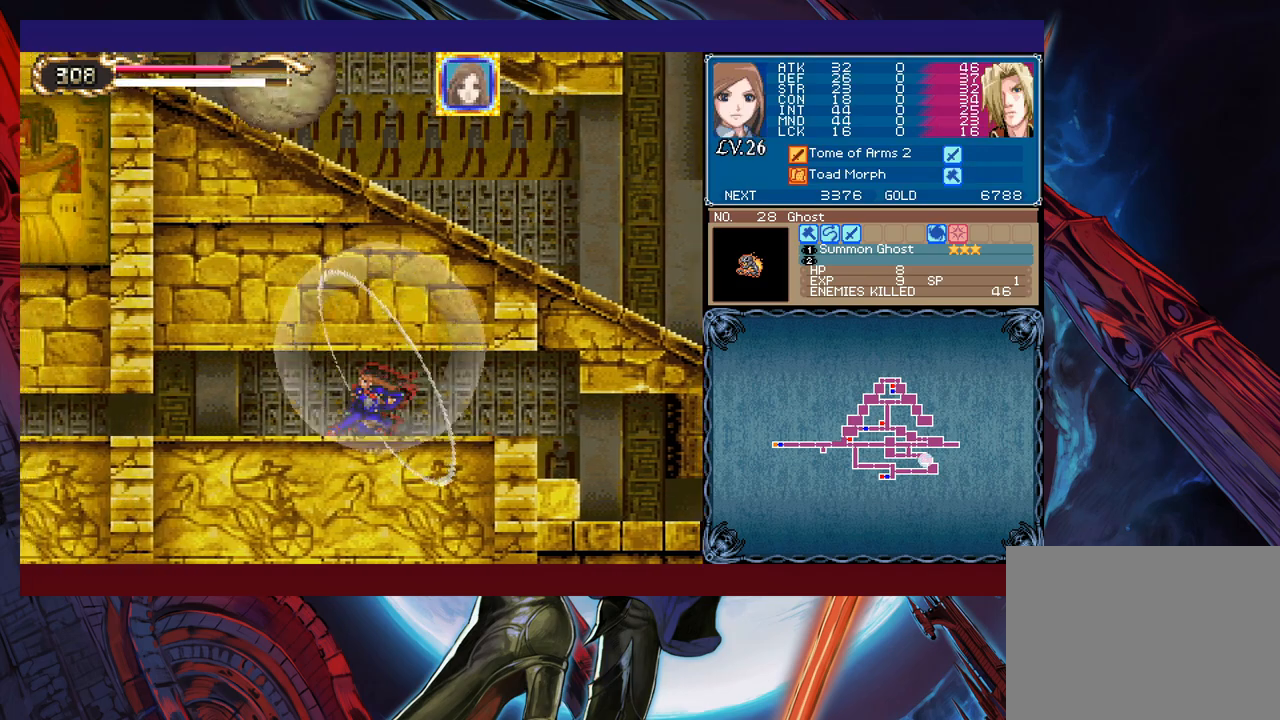
{"buttons": ["L1"], "left_stick": "down-left", "events": [[17, "B", "up"], [50, "L1", "up"], [67, "B", "down"], [117, "L1", "down"], [150, "B", "up"], [150, "L1", "up"], [200, "B", "down"], [267, "B", "up"], [267, "L1", "down"], [317, "B", "down"], [317, "L1", "up"], [367, "B", "up"], [367, "L1", "down"], [417, "B", "down"], [417, "L1", "up"], [450, "L1", "down"], [467, "B", "up"]]}
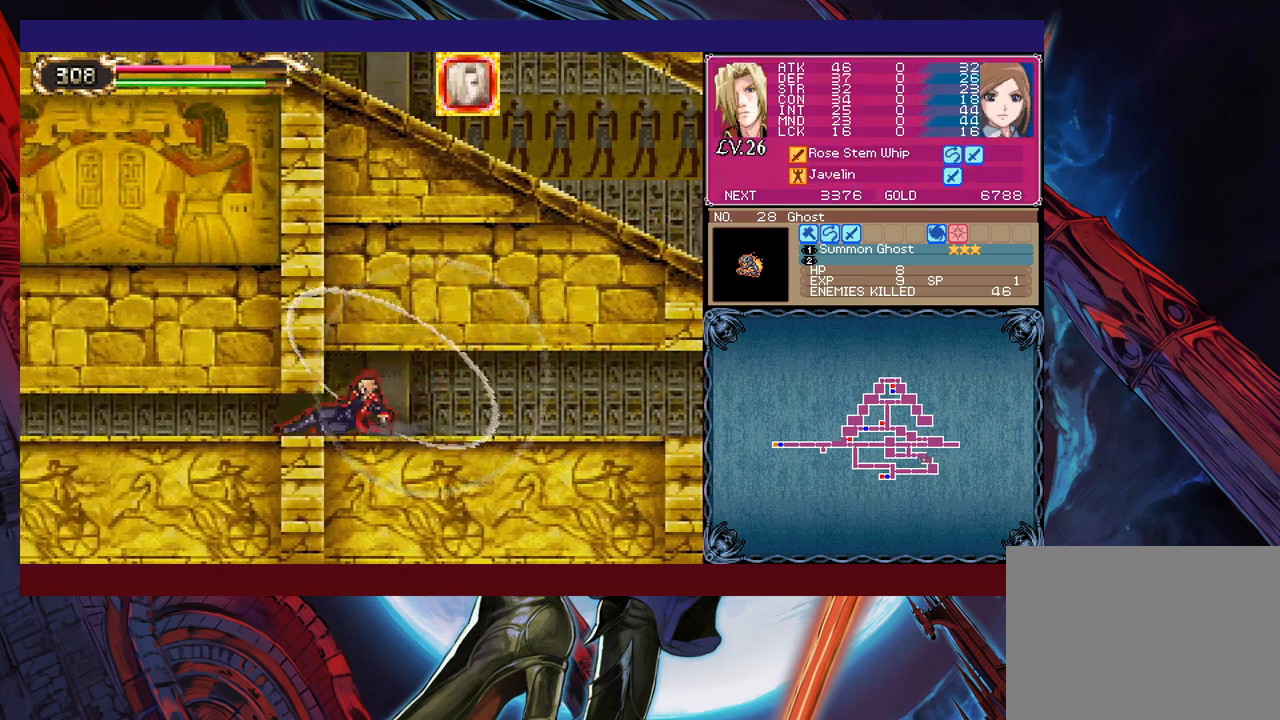
{"buttons": ["B", "L1"], "left_stick": "down-left", "events": [[17, "B", "down"], [17, "L1", "up"], [67, "B", "up"], [67, "L1", "down"], [117, "L1", "up"], [167, "L1", "down"], [217, "L1", "up"], [267, "B", "down"], [267, "L1", "down"], [300, "B", "up"], [317, "L1", "up"], [367, "B", "down"], [367, "L1", "down"], [417, "B", "up"], [450, "L1", "up"], [467, "B", "down"], [500, "L1", "down"]]}
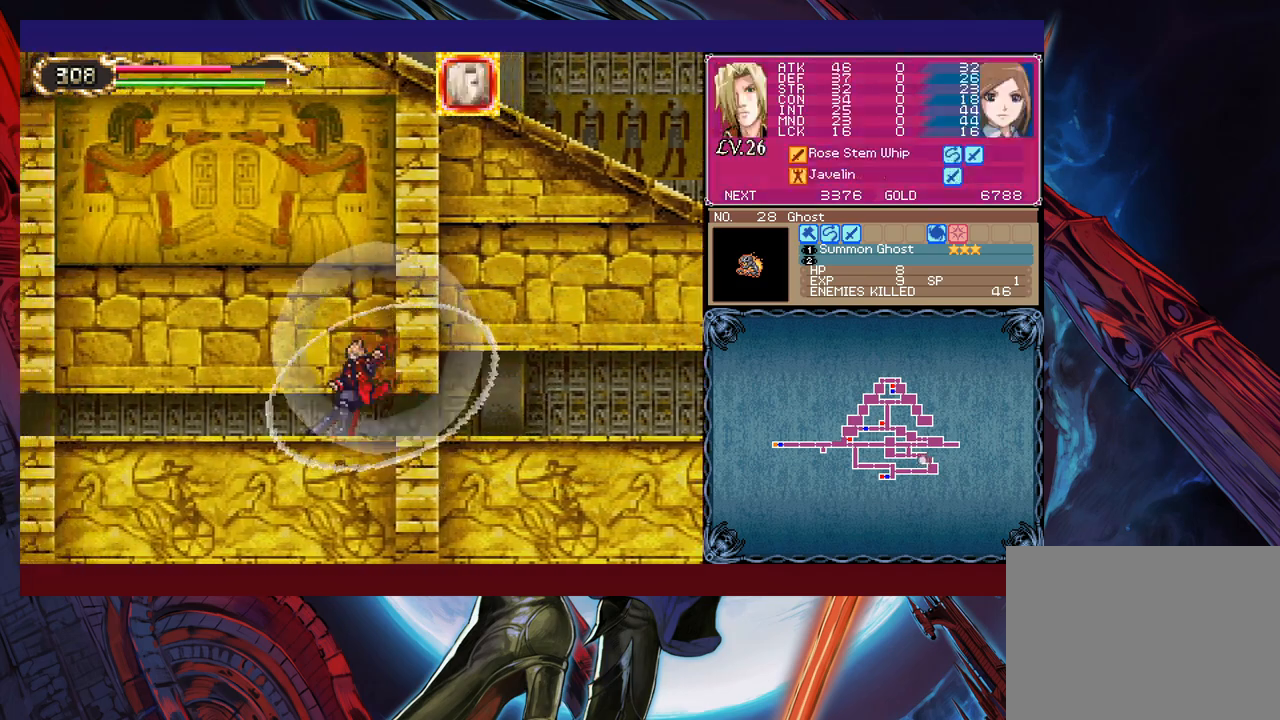
{"buttons": ["L1"], "left_stick": "down-left", "events": [[17, "B", "up"], [50, "L1", "up"], [100, "B", "down"], [100, "L1", "down"], [150, "B", "up"], [167, "L1", "up"], [217, "L1", "down"], [267, "L1", "up"], [317, "B", "down"], [367, "B", "up"], [367, "L1", "down"], [400, "L1", "up"], [417, "B", "down"], [450, "L1", "down"], [467, "B", "up"]]}
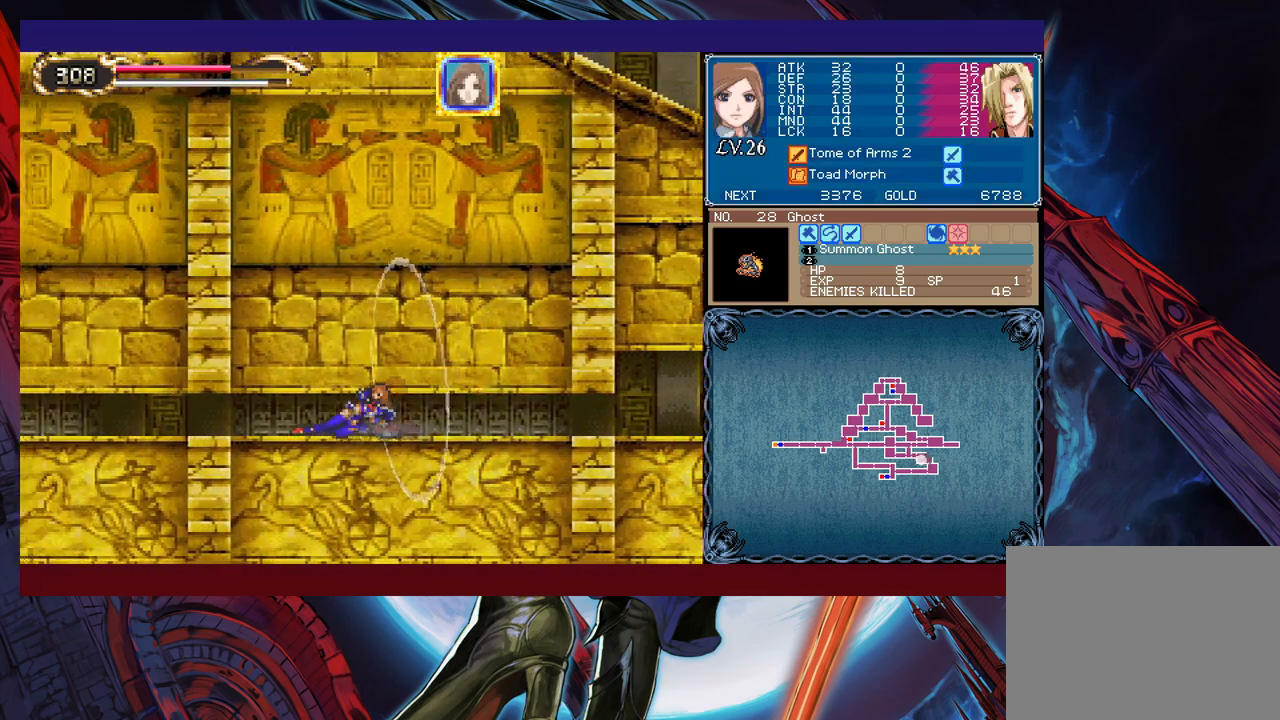
{"buttons": [], "left_stick": "down-left", "events": [[17, "B", "down"], [17, "L1", "up"], [67, "L1", "down"], [100, "B", "up"], [117, "L1", "up"], [150, "B", "down"], [200, "L1", "down"], [217, "B", "up"], [250, "L1", "up"], [267, "B", "down"], [317, "L1", "down"], [350, "B", "up"], [367, "L1", "up"], [400, "B", "down"], [417, "L1", "down"], [467, "B", "up"], [467, "L1", "up"]]}
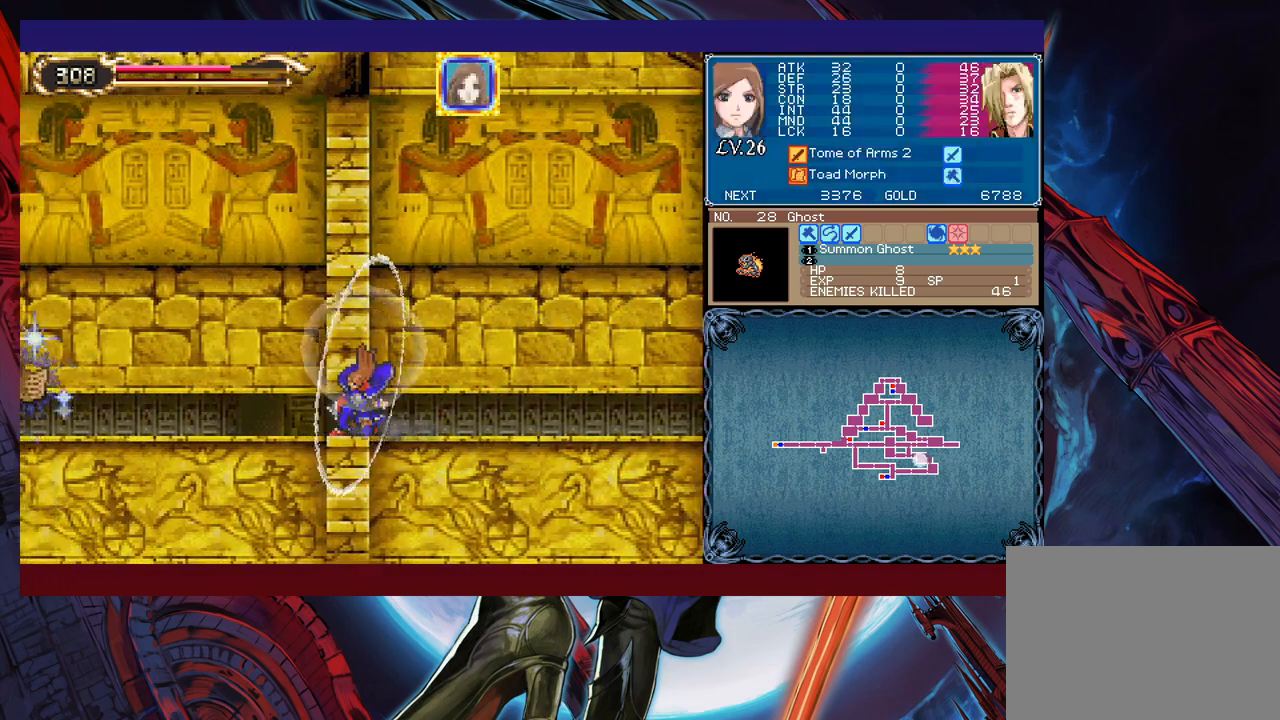
{"buttons": [], "left_stick": "down-left", "events": [[17, "B", "down"], [17, "L1", "down"], [67, "L1", "up"], [100, "B", "up"], [117, "L1", "down"], [150, "B", "down"], [200, "B", "up"], [267, "B", "down"], [267, "L1", "up"], [317, "B", "up"], [317, "L1", "down"], [367, "B", "down"], [367, "L1", "up"], [417, "L1", "down"], [450, "B", "up"], [500, "L1", "up"]]}
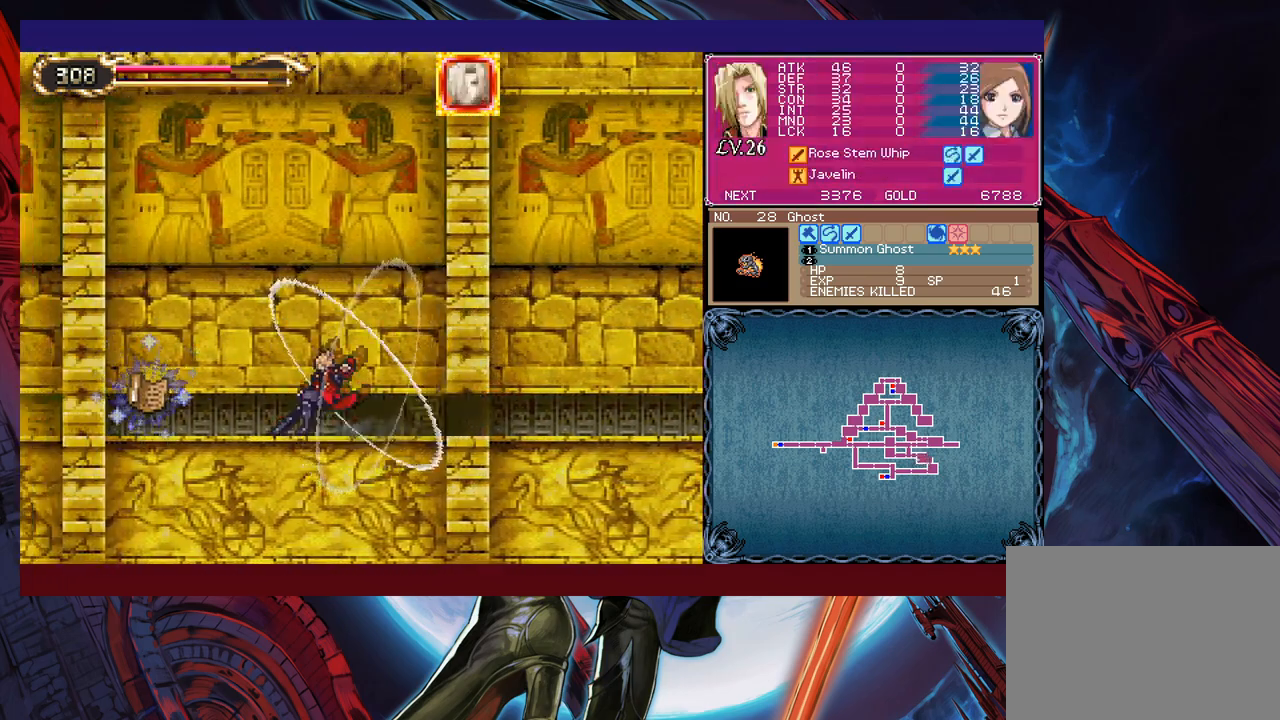
{"buttons": ["L1"], "left_stick": "down-left", "events": [[17, "B", "down"], [50, "L1", "down"], [67, "B", "up"], [67, "L1", "up"], [117, "B", "down"], [167, "L1", "down"], [217, "B", "up"], [217, "L1", "up"], [267, "B", "down"], [267, "L1", "down"], [317, "B", "up"], [317, "L1", "up"], [367, "B", "down"], [400, "L1", "down"], [450, "L1", "up"], [467, "B", "up"], [500, "L1", "down"]]}
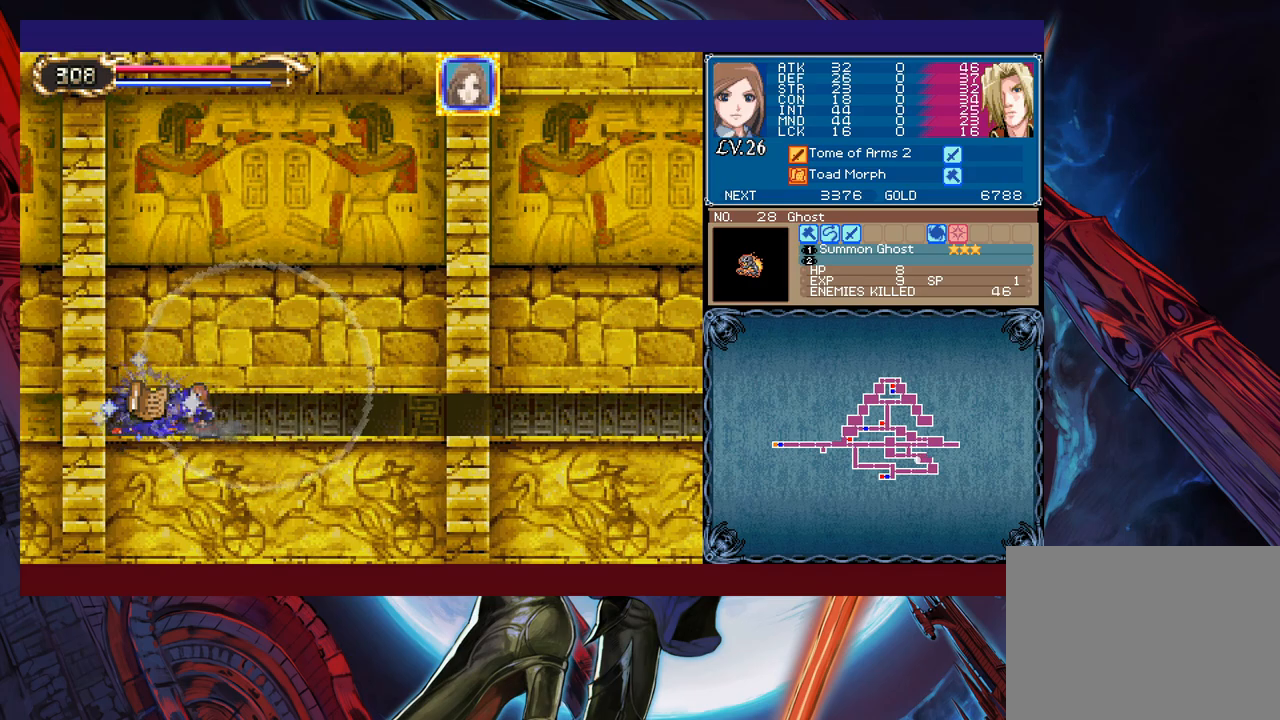
{"buttons": ["B"], "left_stick": "down-right", "events": [[17, "B", "down"], [100, "B", "up"], [100, "L1", "up"], [117, "left_stick", "down-right"], [167, "B", "down"], [167, "L1", "down"], [267, "B", "up"], [267, "L1", "up"], [317, "L1", "down"], [350, "B", "down"], [367, "L1", "up"], [417, "B", "up"], [450, "B", "down"], [467, "L1", "down"], [500, "L1", "up"]]}
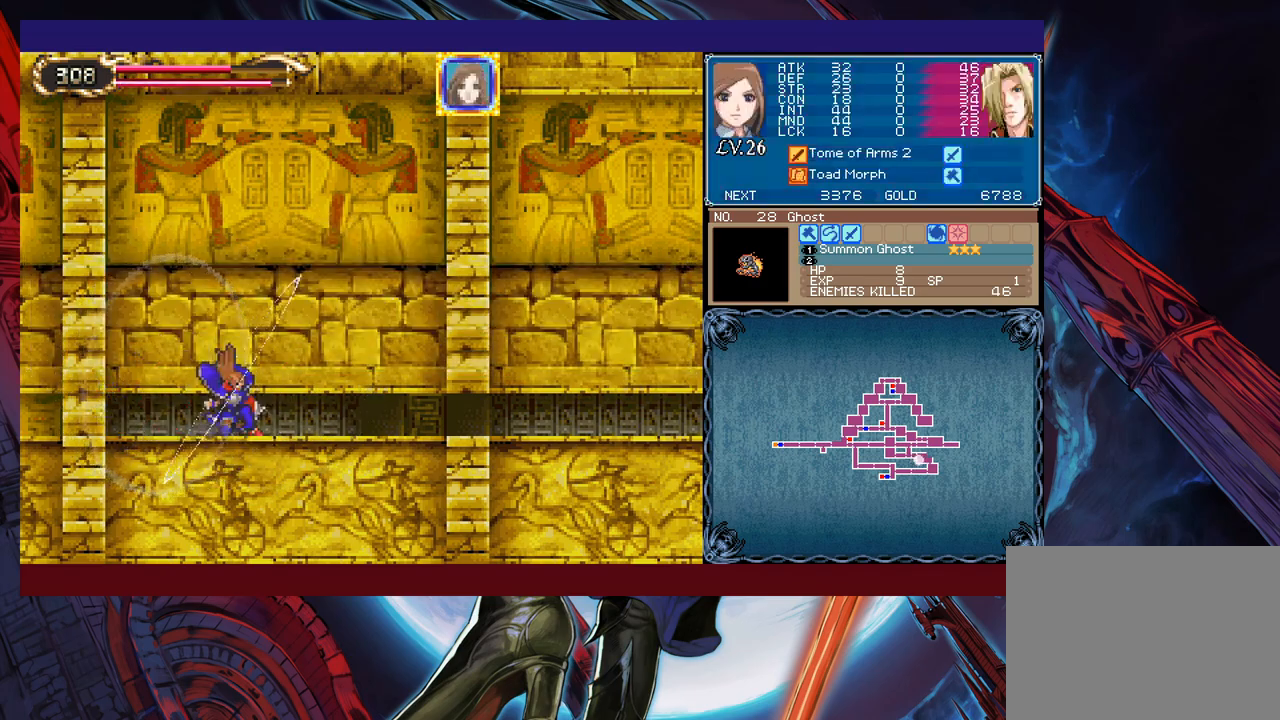
{"buttons": ["L1"], "left_stick": "down-right", "events": [[17, "B", "up"], [50, "L1", "down"], [67, "B", "down"], [117, "L1", "up"], [150, "B", "up"], [167, "L1", "down"], [217, "B", "down"], [217, "L1", "up"], [300, "B", "up"], [317, "L1", "down"], [367, "B", "down"], [367, "L1", "up"], [450, "B", "up"], [467, "L1", "down"]]}
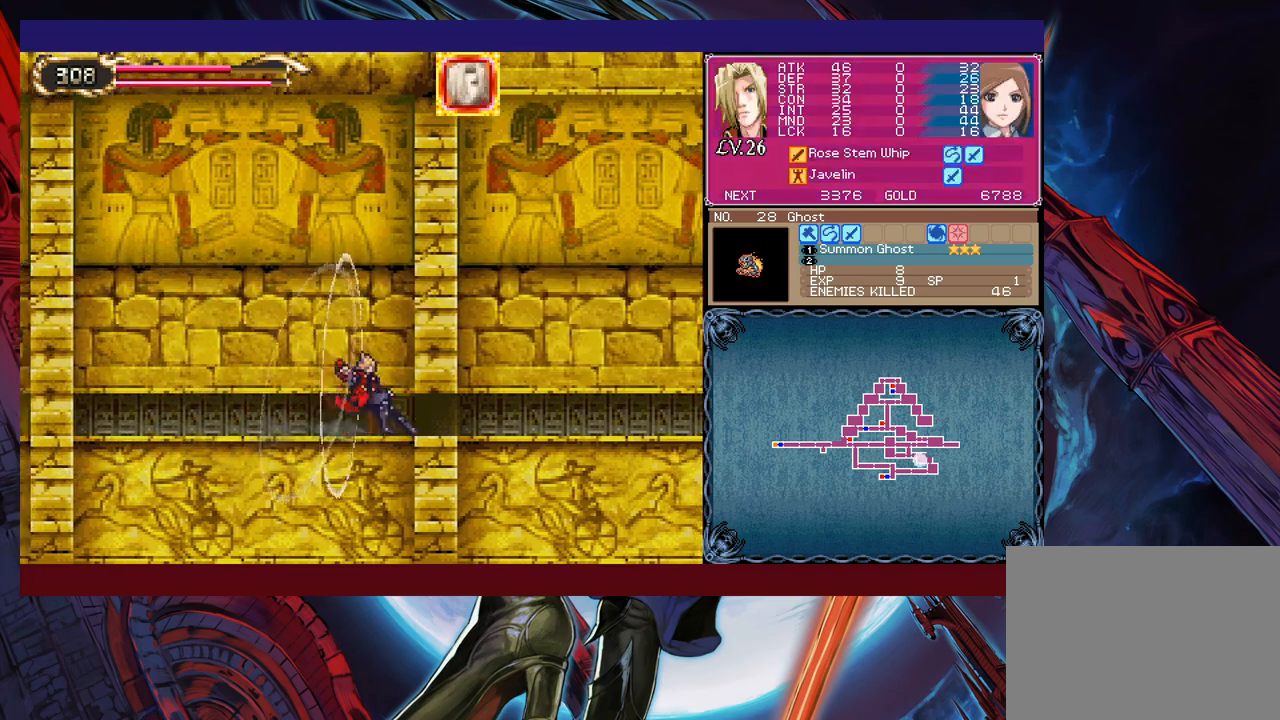
{"buttons": ["L1"], "left_stick": "down-right", "events": [[50, "B", "down"], [67, "B", "up"], [117, "B", "down"], [117, "L1", "up"], [167, "L1", "down"], [217, "B", "up"], [217, "L1", "up"], [267, "B", "down"], [267, "L1", "down"], [317, "B", "up"], [317, "L1", "up"], [367, "B", "down"], [367, "L1", "down"], [450, "B", "up"], [450, "L1", "up"], [467, "L1", "down"]]}
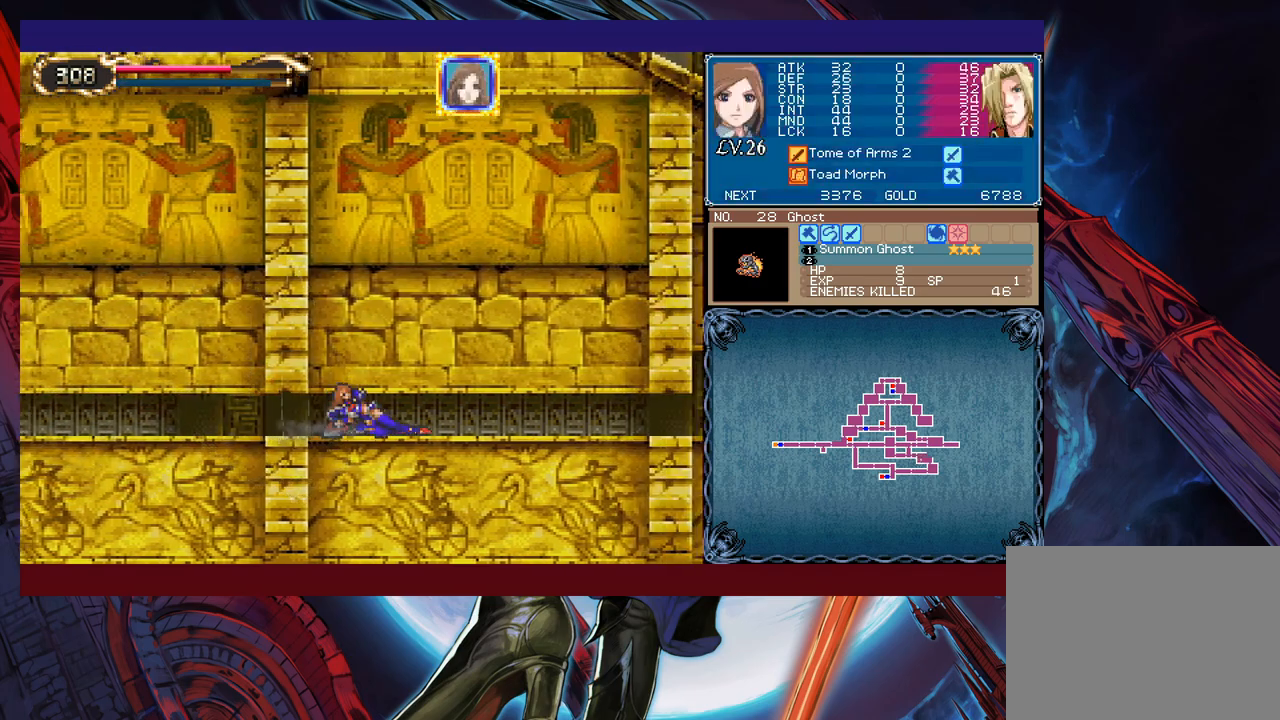
{"buttons": ["L1"], "left_stick": "down-right", "events": [[17, "B", "down"], [50, "L1", "up"], [67, "L1", "down"], [100, "B", "up"], [150, "B", "down"], [150, "L1", "up"], [217, "B", "up"], [217, "L1", "down"], [267, "B", "down"], [267, "L1", "up"], [317, "B", "up"], [317, "L1", "down"], [367, "L1", "up"], [400, "B", "down"], [467, "B", "up"], [467, "L1", "down"]]}